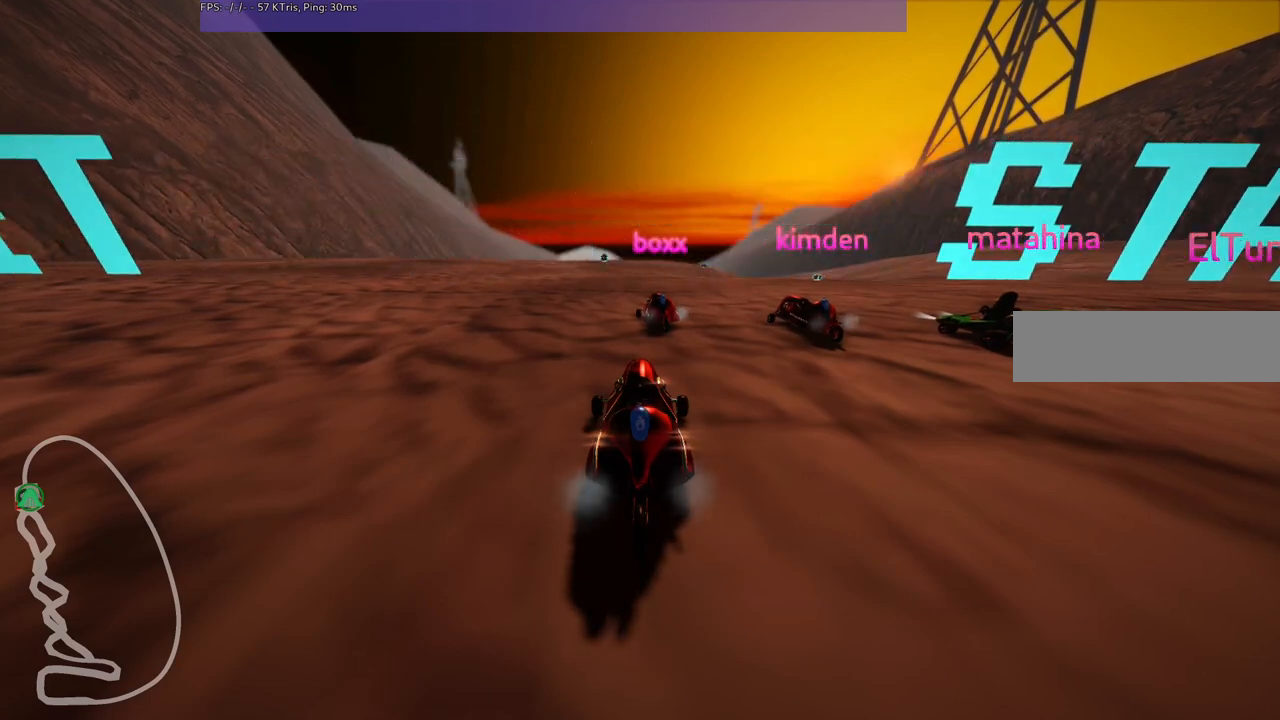
Gameplay with keyboard; each line is a JSON object with the keys held at the frame after it. "events" lists presses ("down") and releases ("up") of ".", "/", "alt_r", "b", "c", "comma", "ctrl_r", "d", "down", "f", "g", "h", "j", "k", "l", "left", "m", "n", "quote", "return", "right", "semicolon", "shift_r", "space", "super", "up" and "v" between this image and that frame as [ms after this image, input, new state], when the widget could be followed in between. No other keys are recorded. Mouse input is not recorded.
{"keys": ["b"], "events": [[167, "b", "down"]]}
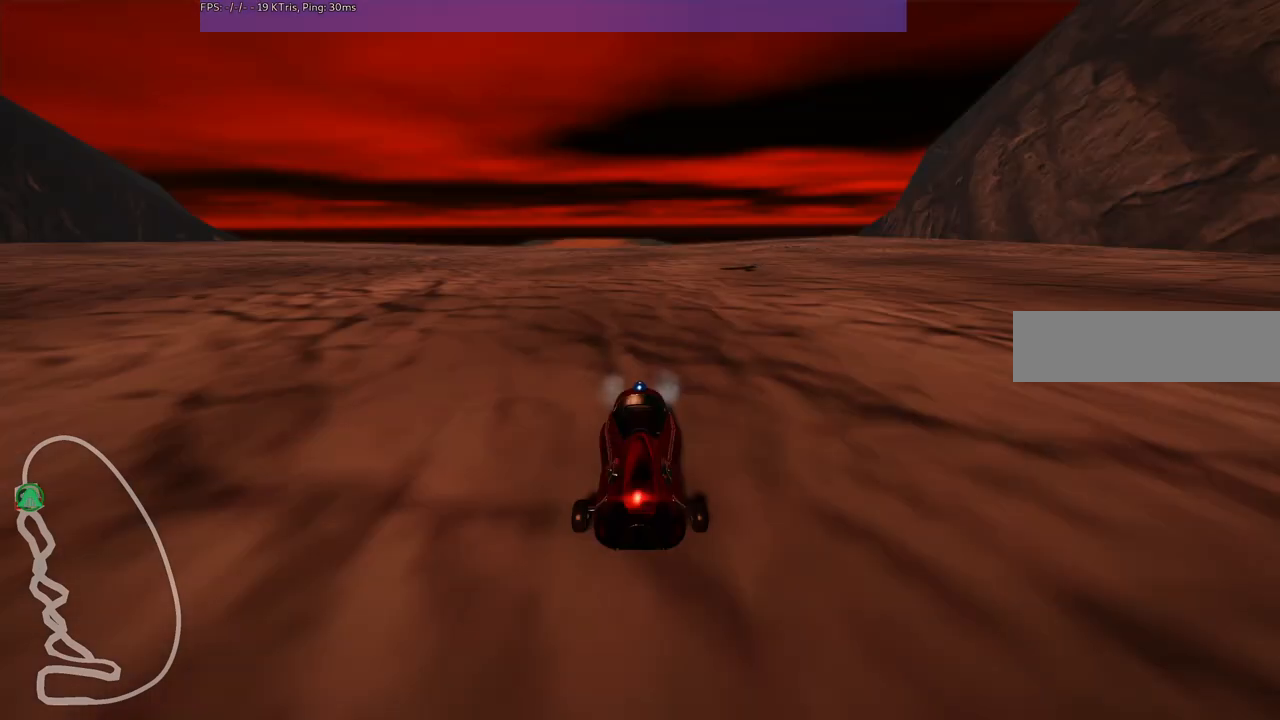
{"keys": [], "events": [[83, "b", "up"]]}
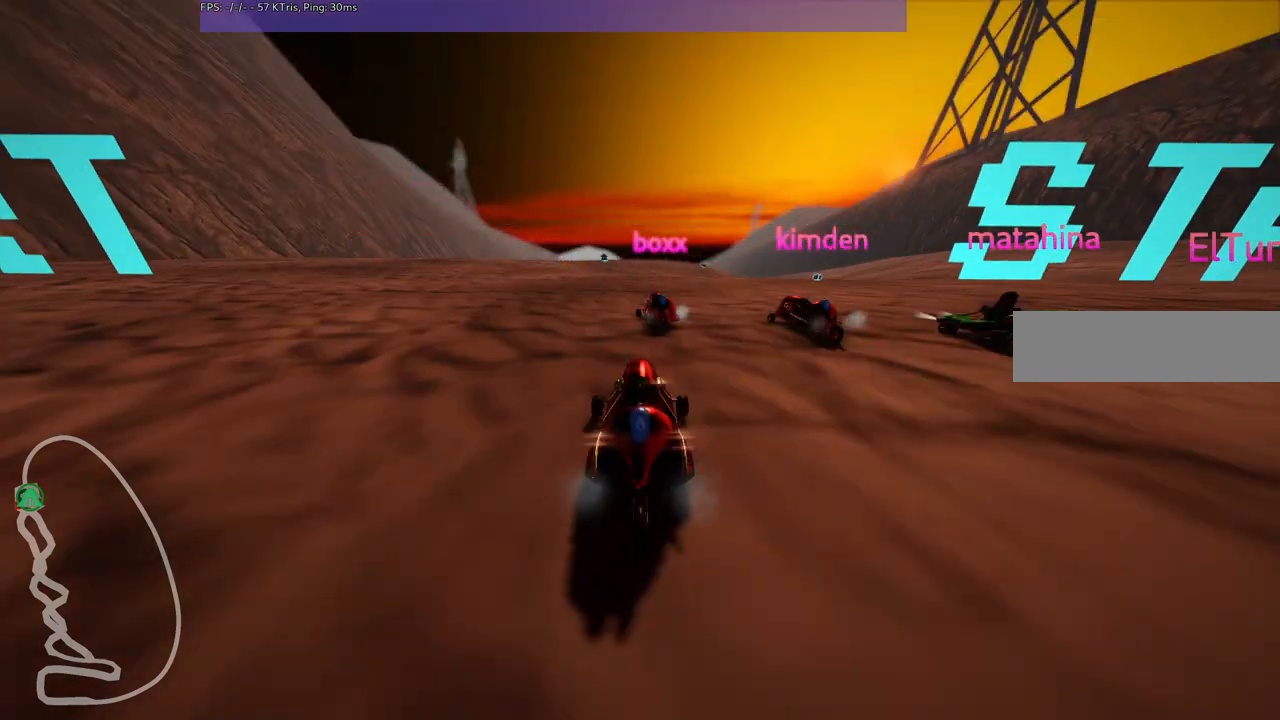
{"keys": [], "events": []}
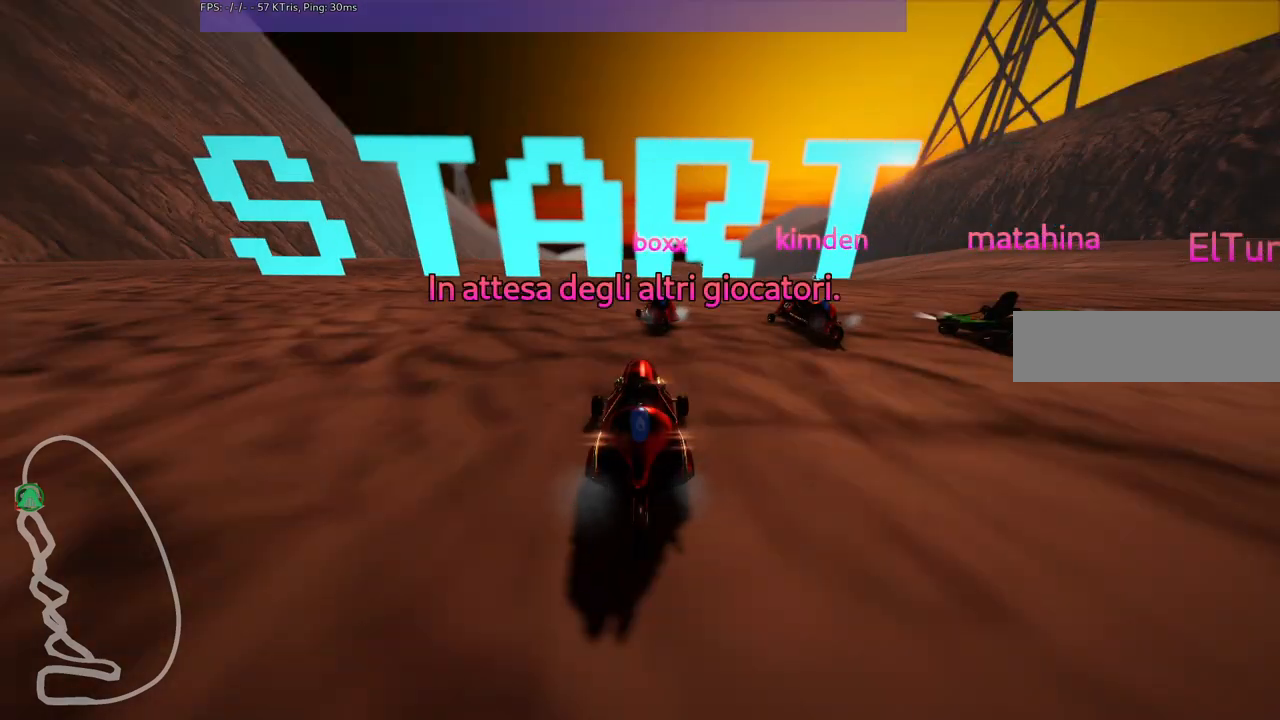
{"keys": [], "events": []}
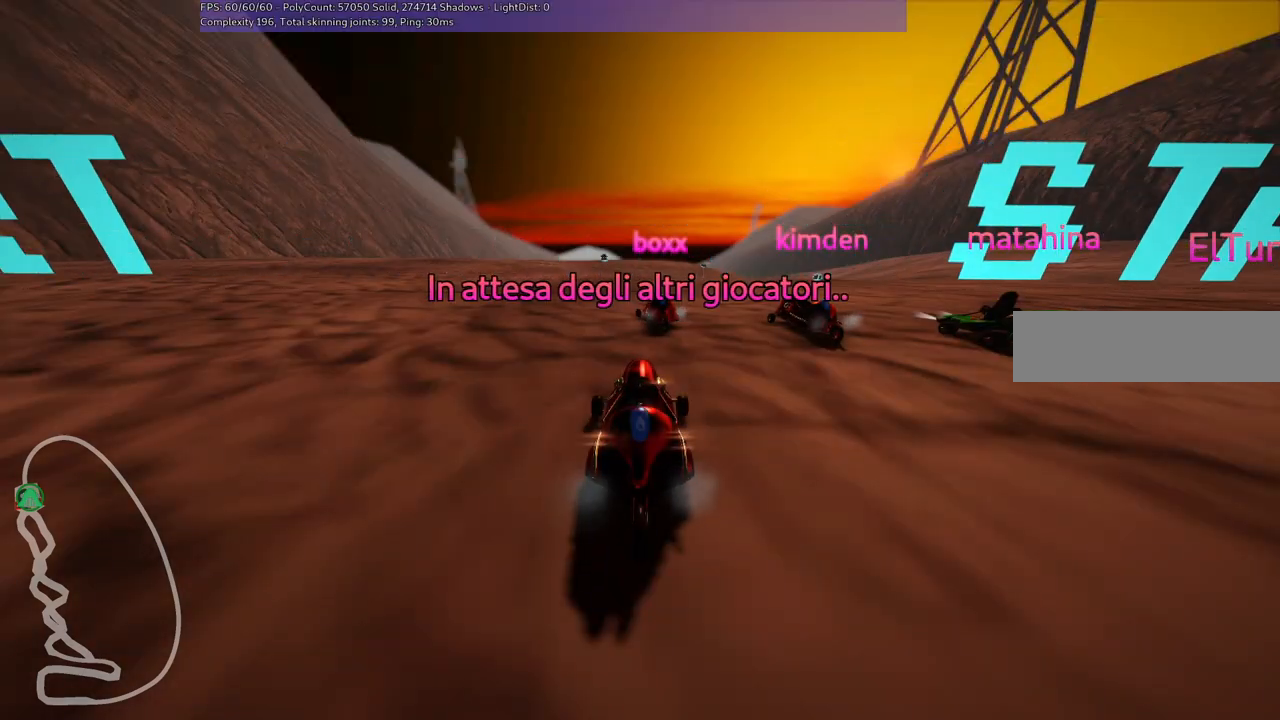
{"keys": [], "events": []}
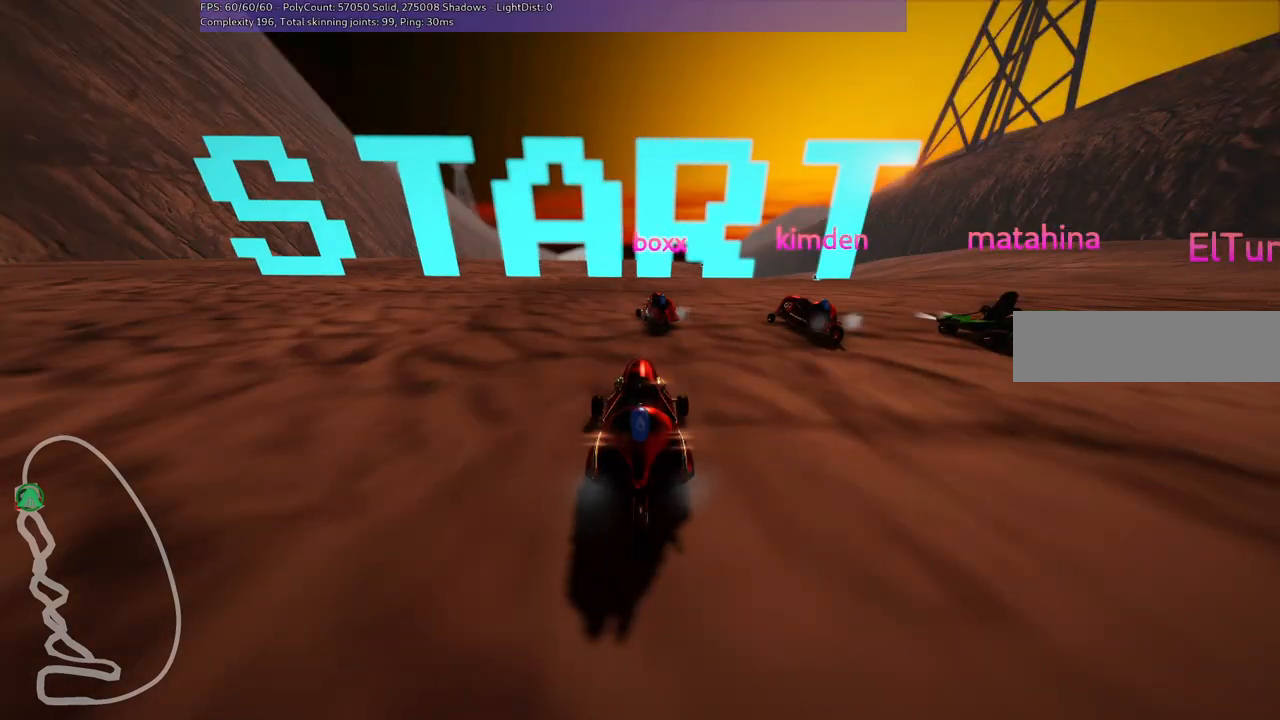
{"keys": [], "events": []}
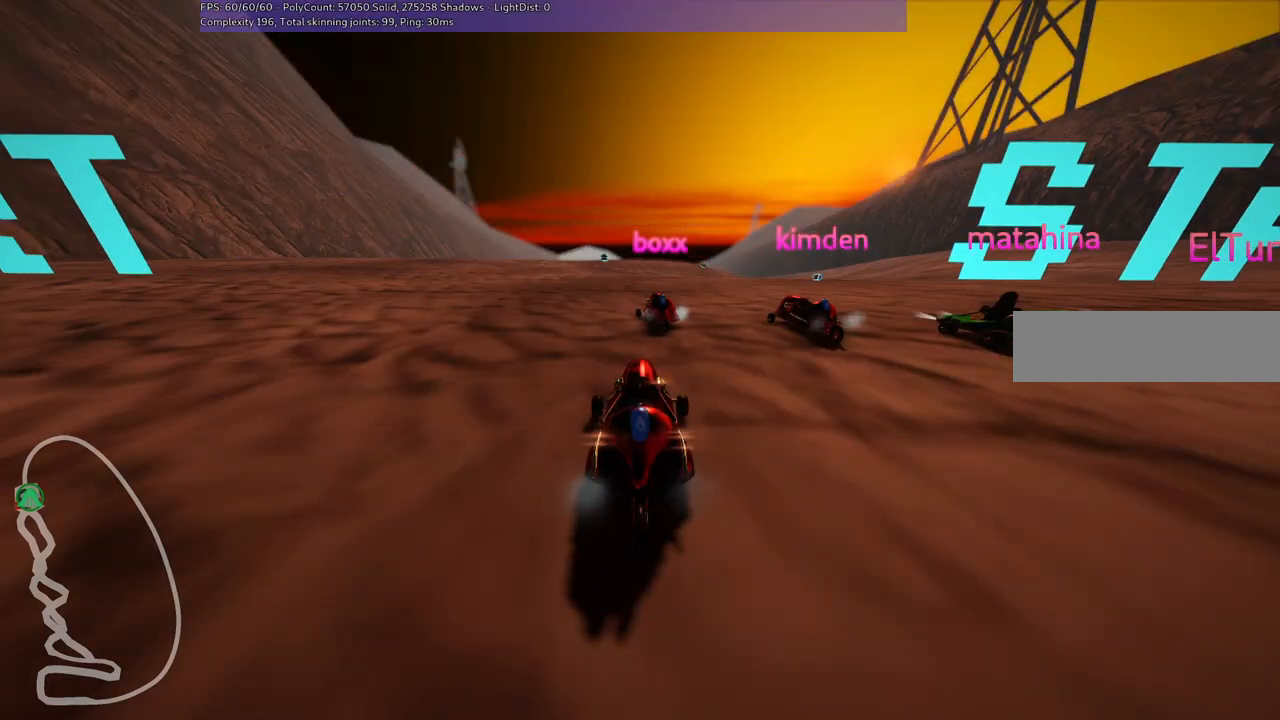
{"keys": [], "events": []}
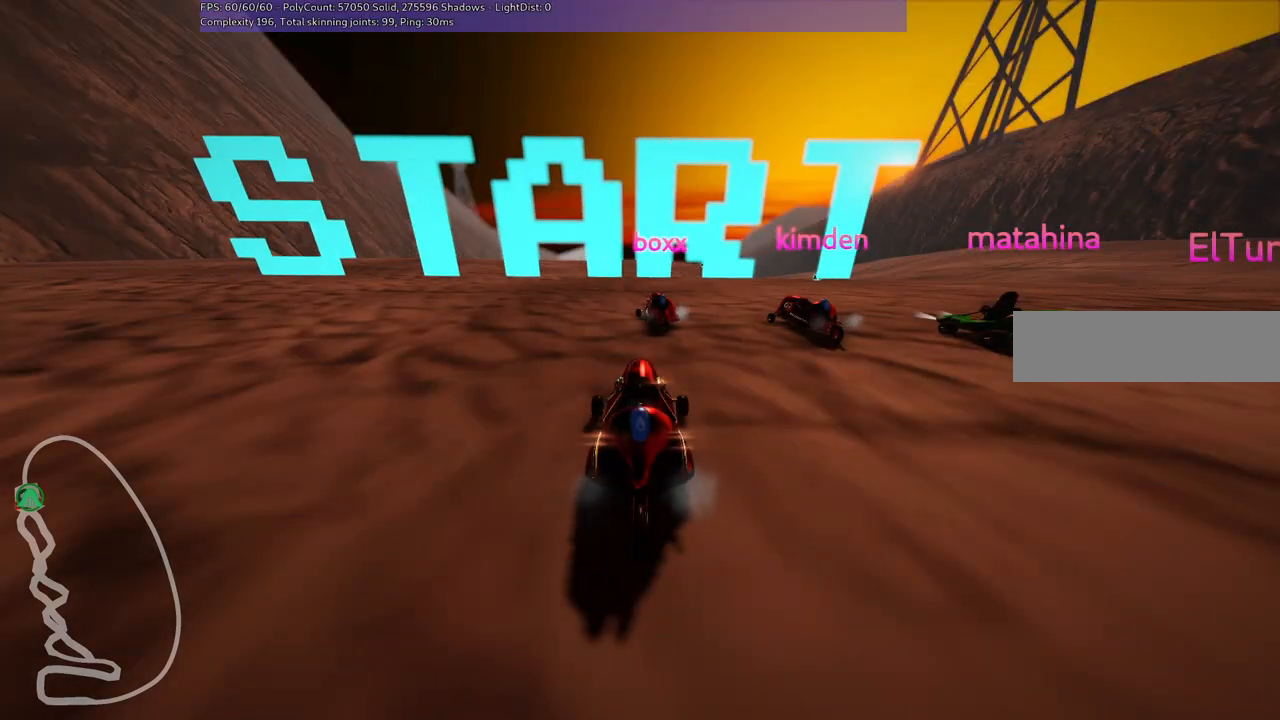
{"keys": [], "events": []}
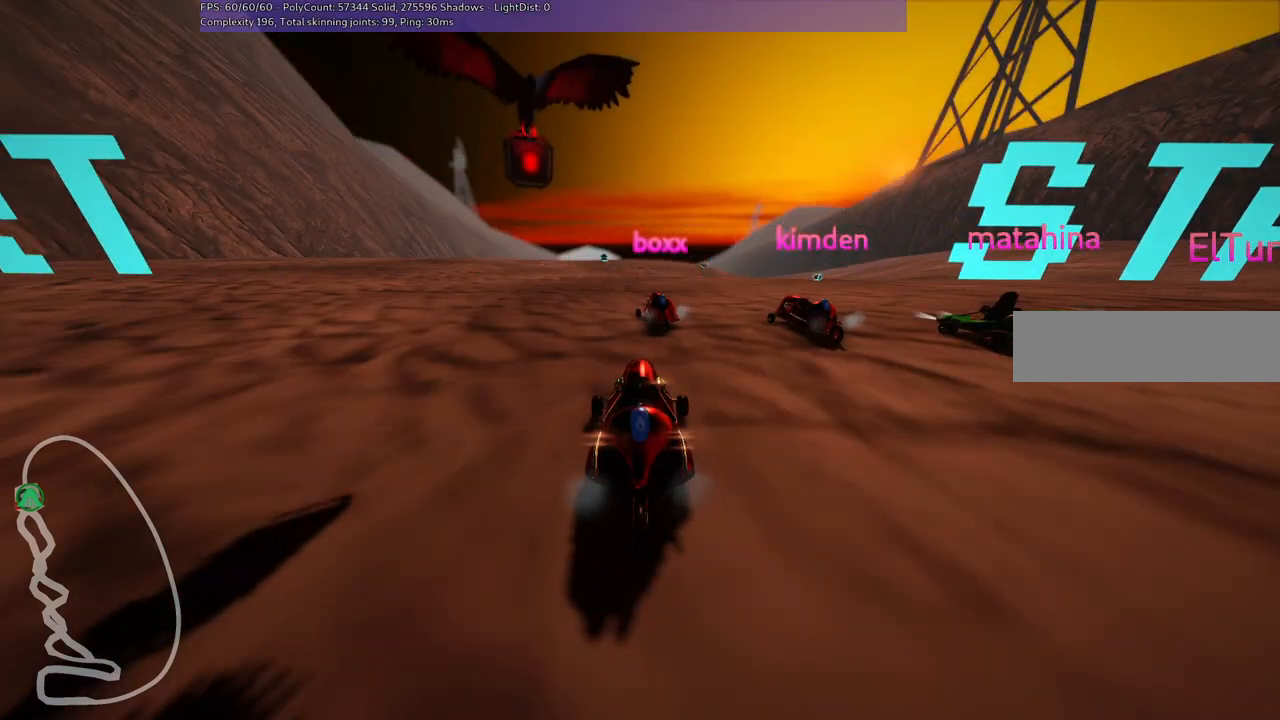
{"keys": [], "events": []}
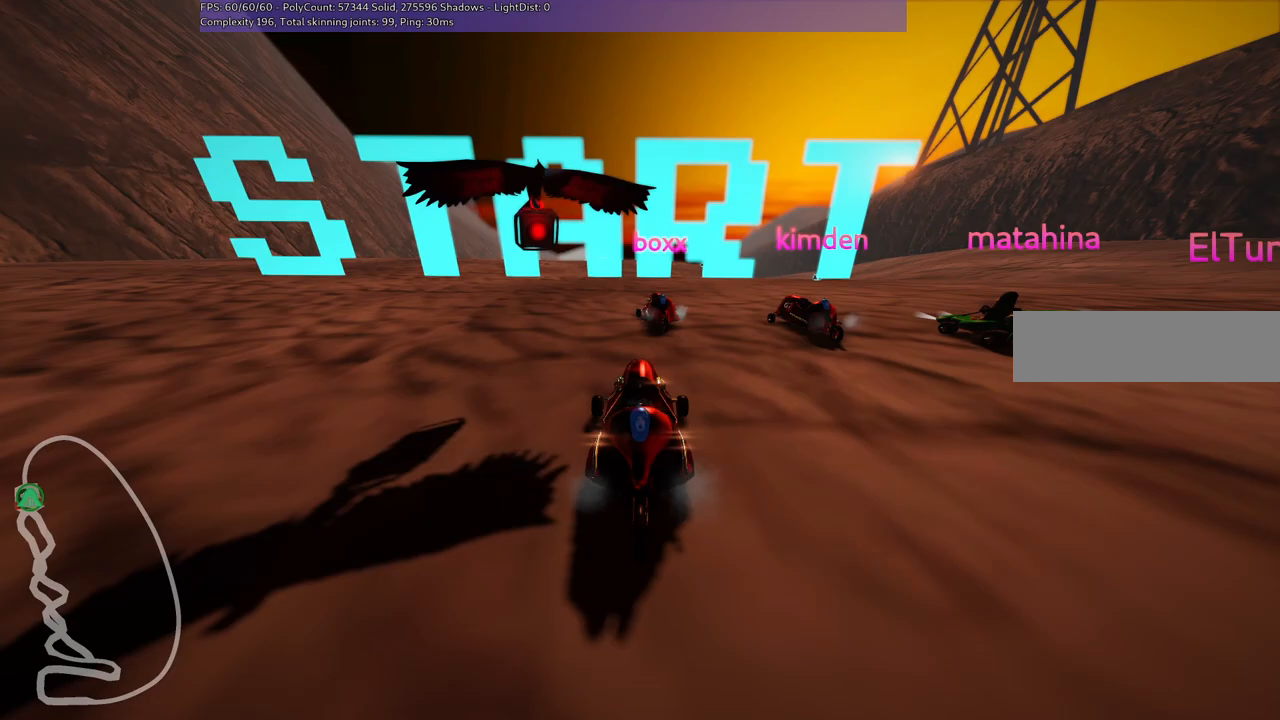
{"keys": [], "events": []}
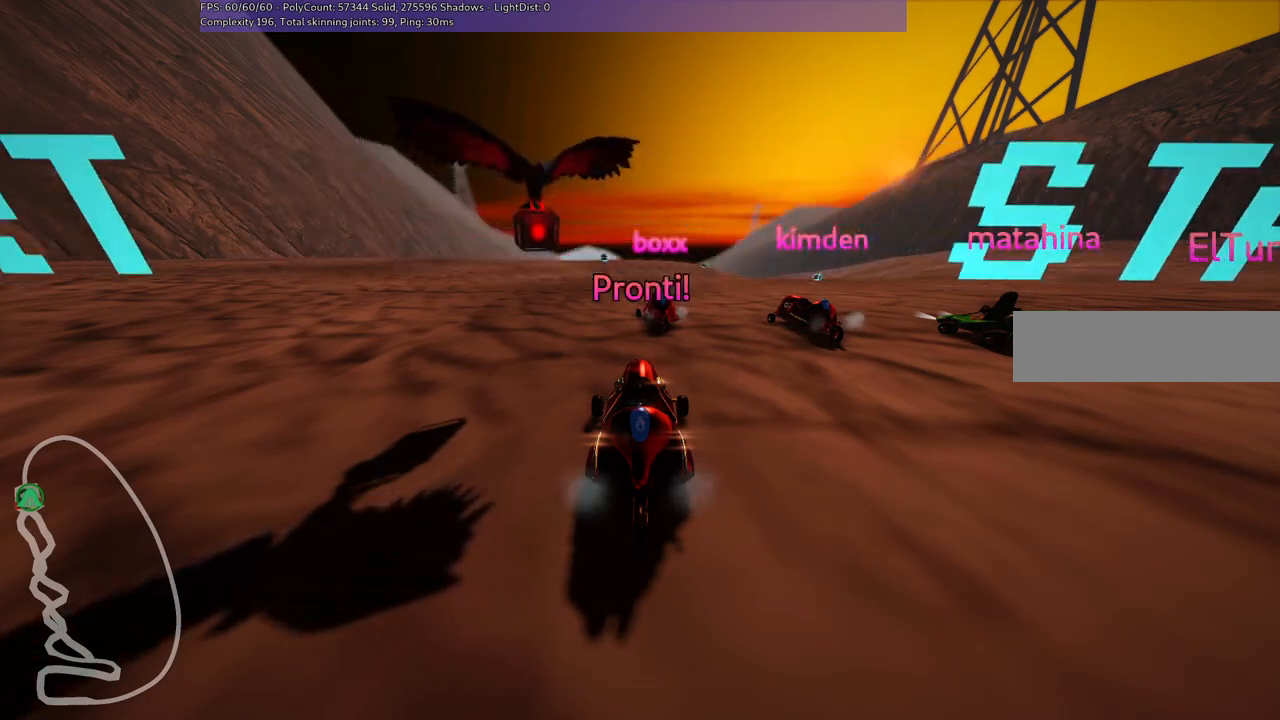
{"keys": [], "events": []}
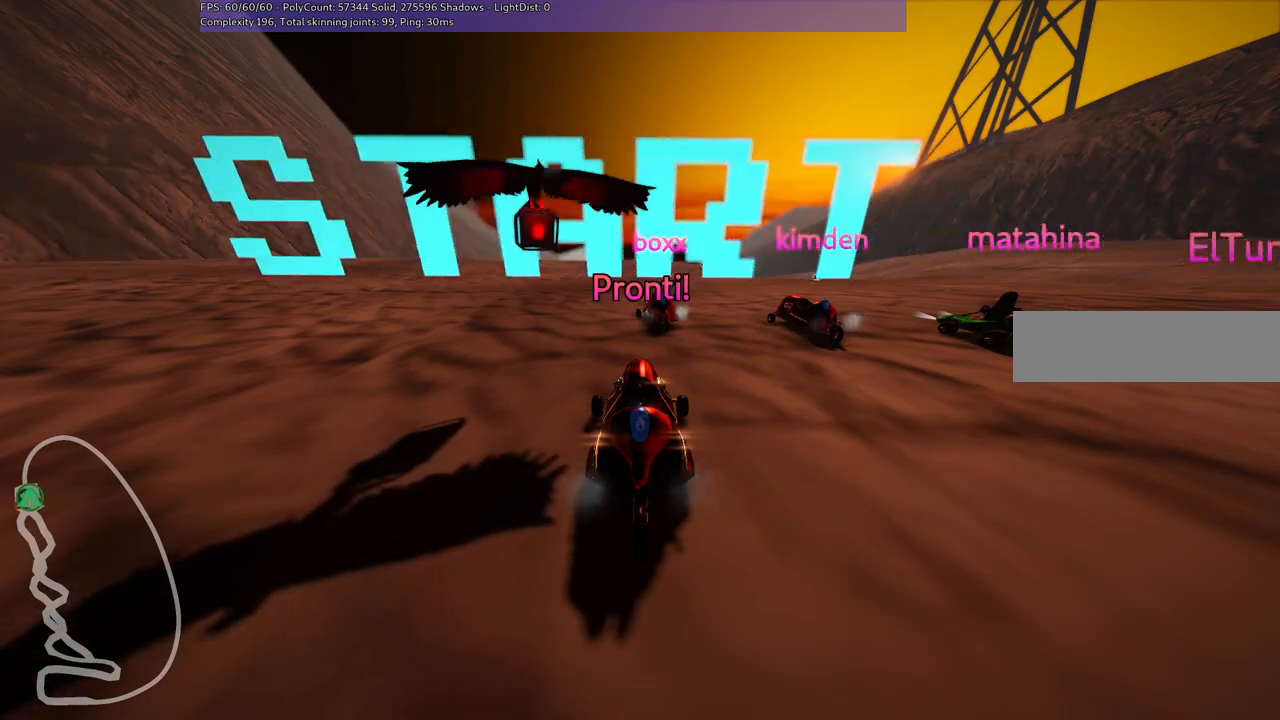
{"keys": ["up"], "events": [[200, "up", "down"]]}
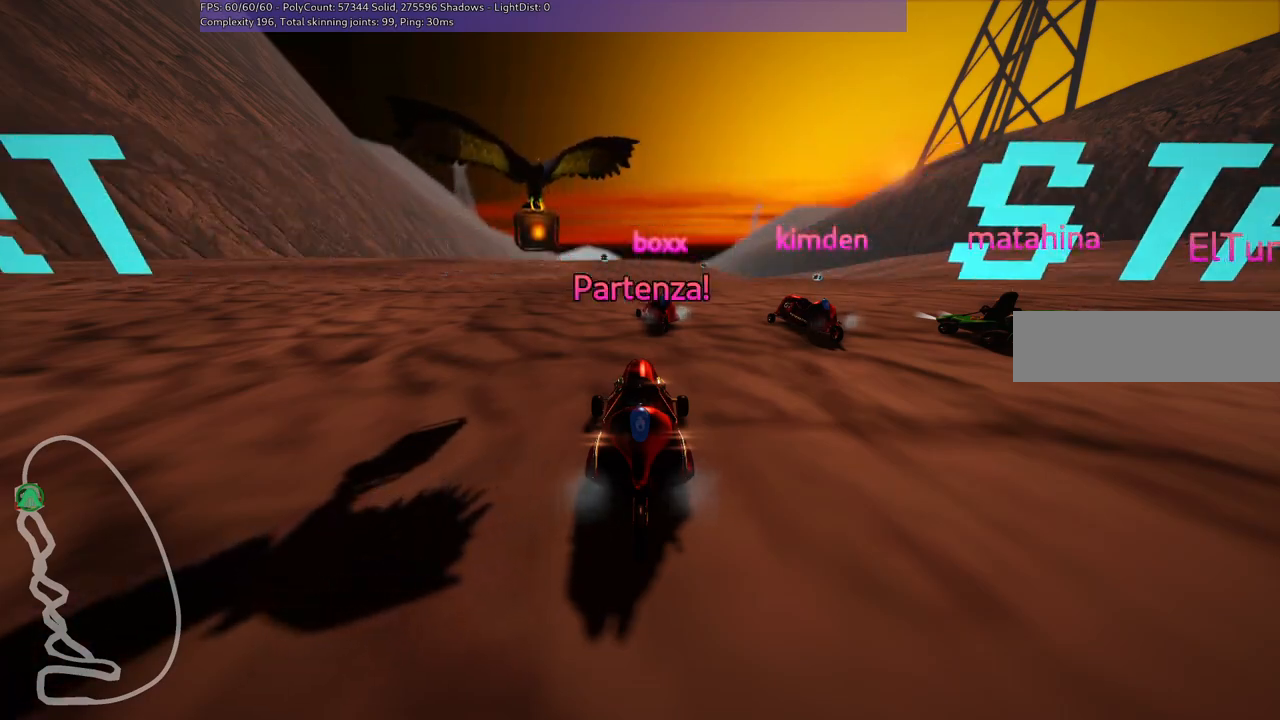
{"keys": ["up"], "events": []}
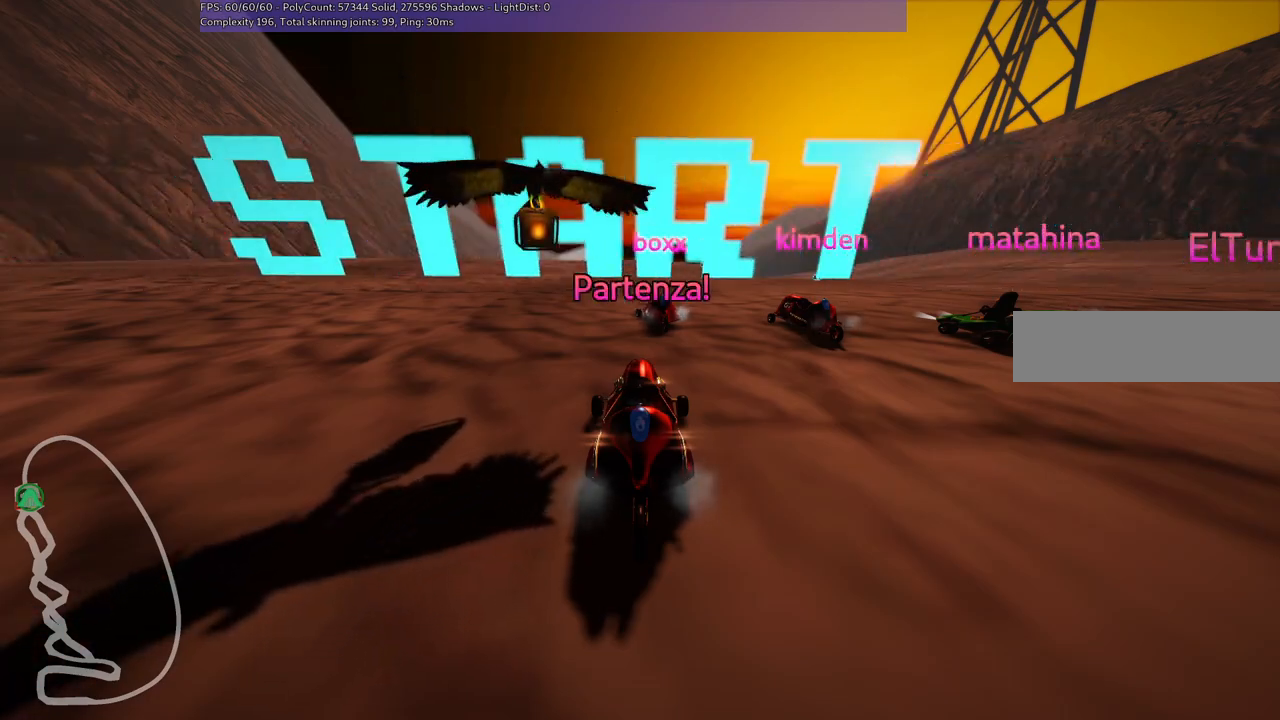
{"keys": ["left", "up"], "events": [[483, "left", "down"]]}
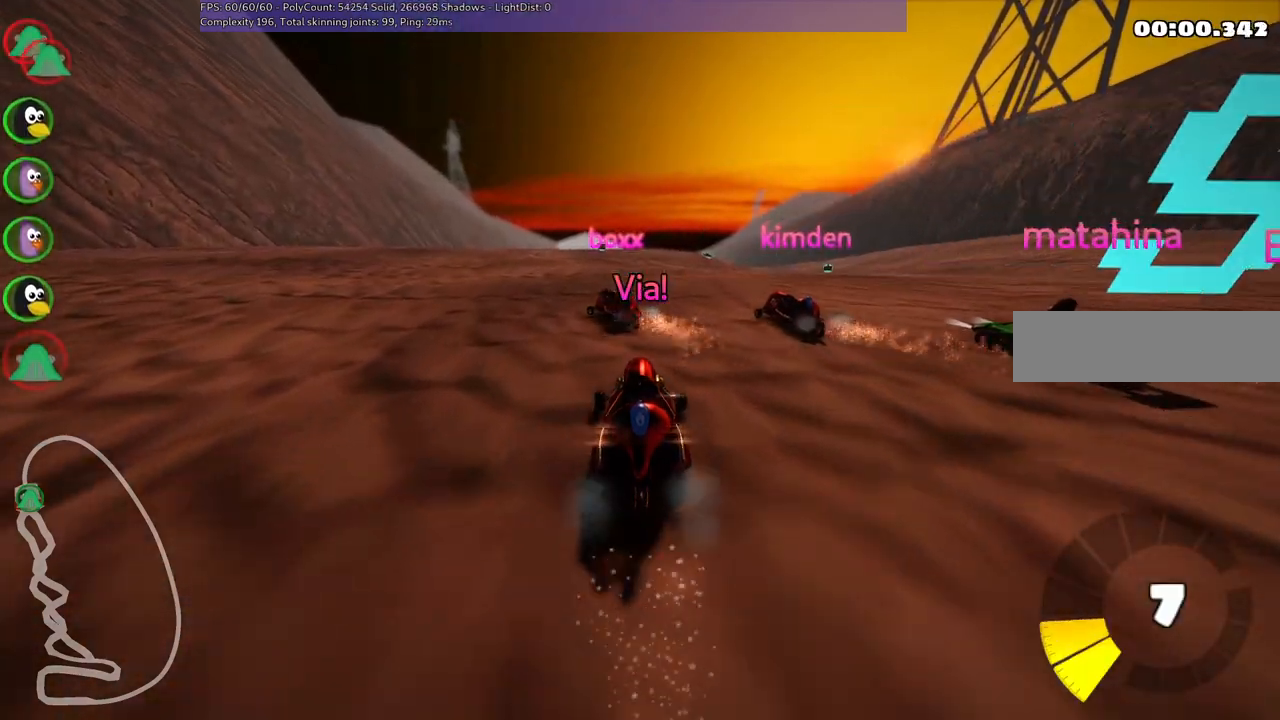
{"keys": ["left", "m", "up"], "events": [[117, "left", "up"], [167, "m", "down"], [167, "right", "down"], [300, "left", "down"], [400, "right", "up"]]}
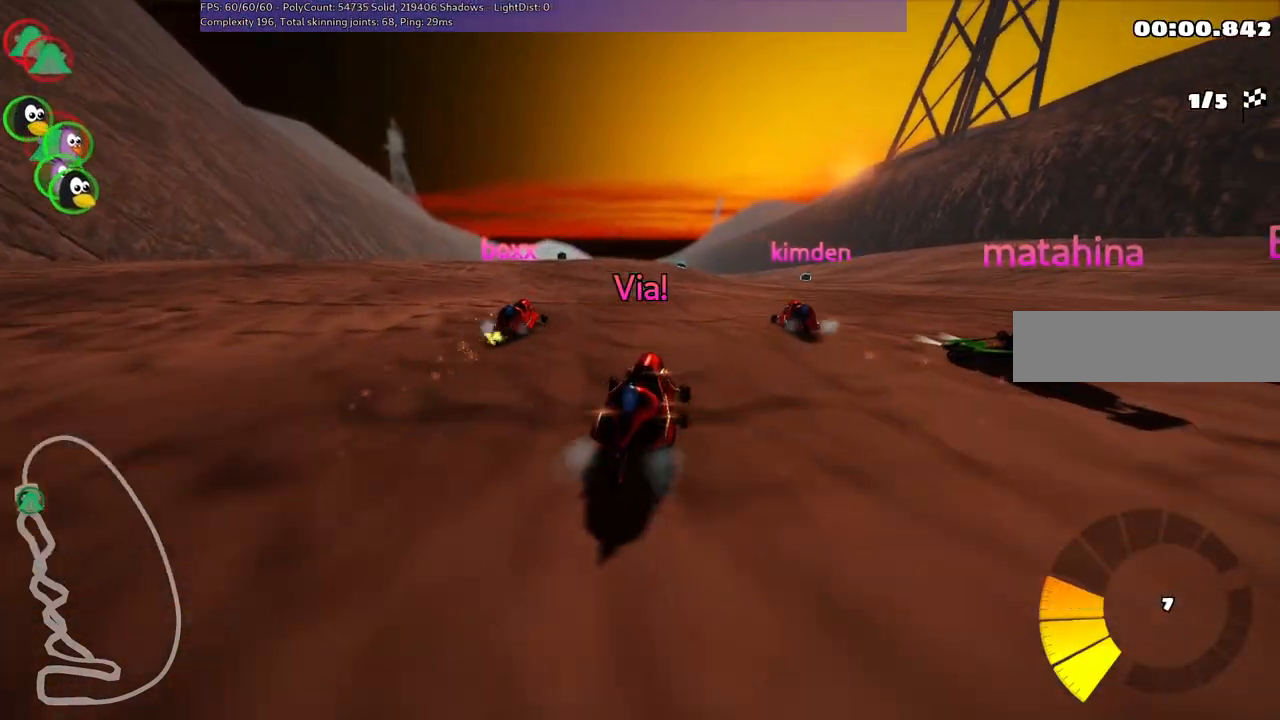
{"keys": ["left", "m", "up"], "events": []}
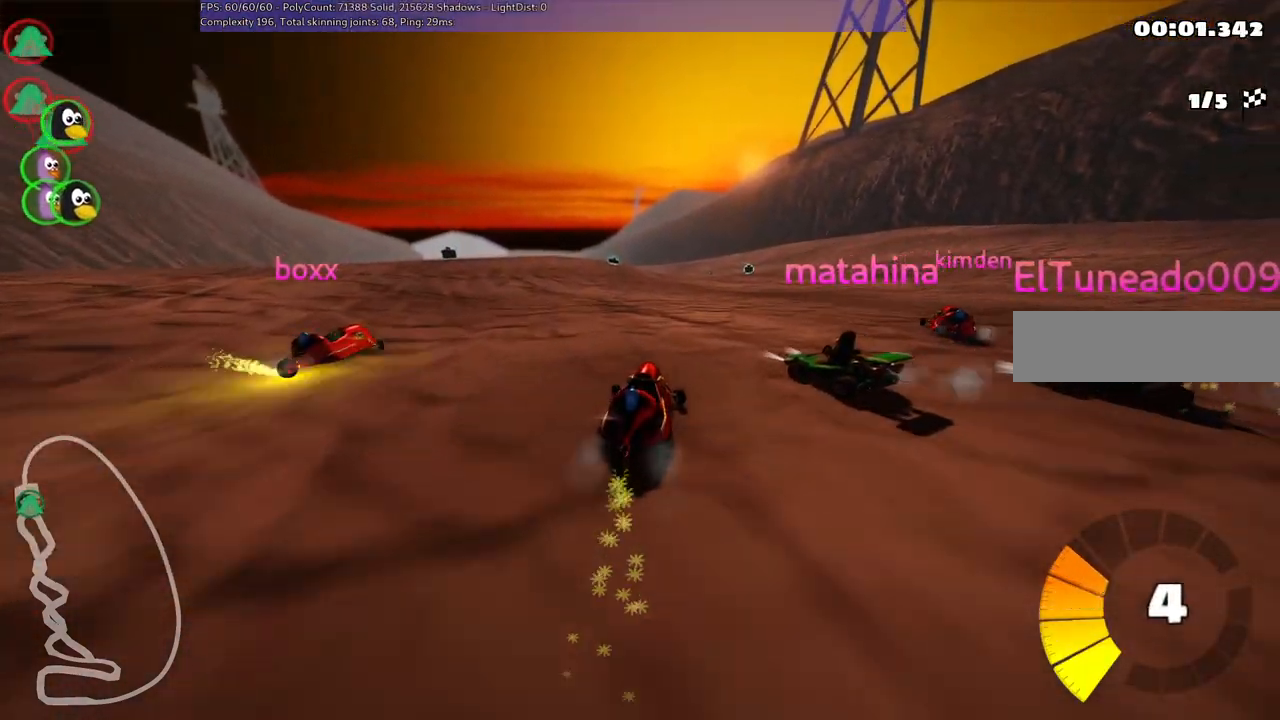
{"keys": ["left", "up"], "events": [[283, "m", "up"]]}
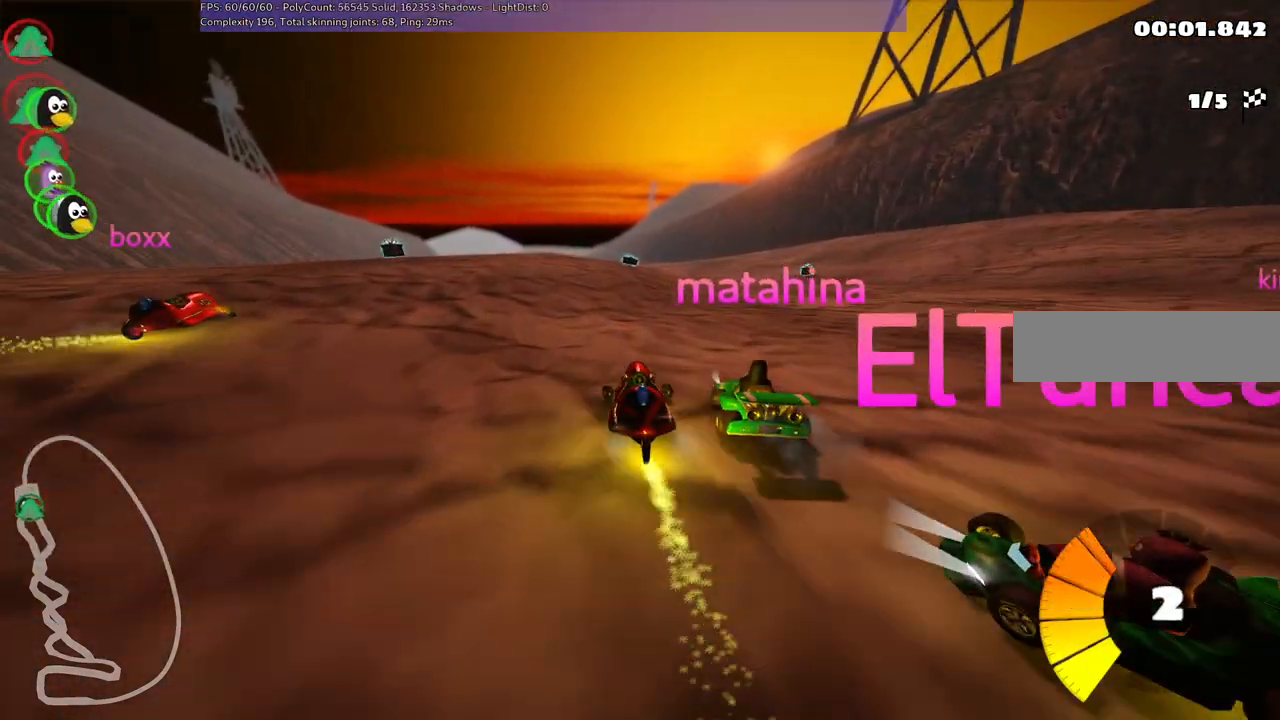
{"keys": ["right", "up"], "events": [[17, "left", "up"], [300, "right", "down"]]}
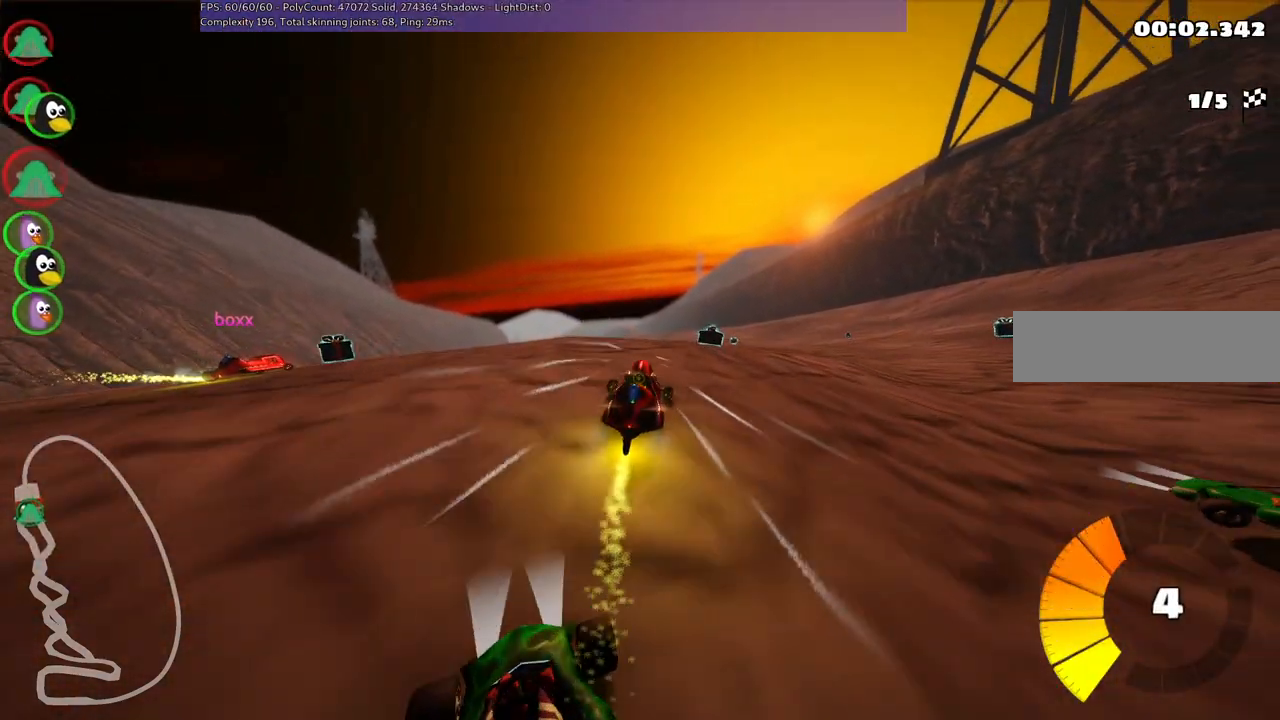
{"keys": ["up"], "events": [[83, "right", "up"], [233, "m", "down"], [233, "right", "down"], [317, "m", "up"], [367, "right", "up"]]}
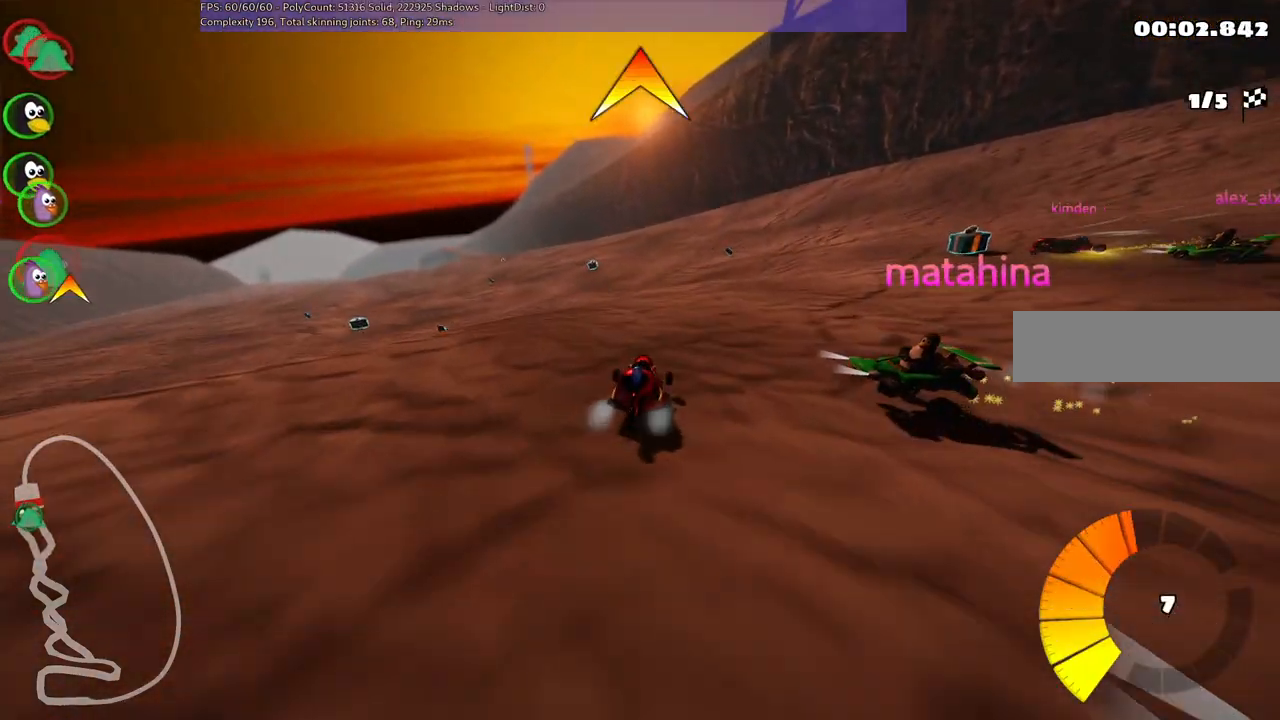
{"keys": ["m", "right", "up"], "events": [[50, "left", "down"], [100, "m", "down"], [250, "right", "down"], [300, "left", "up"]]}
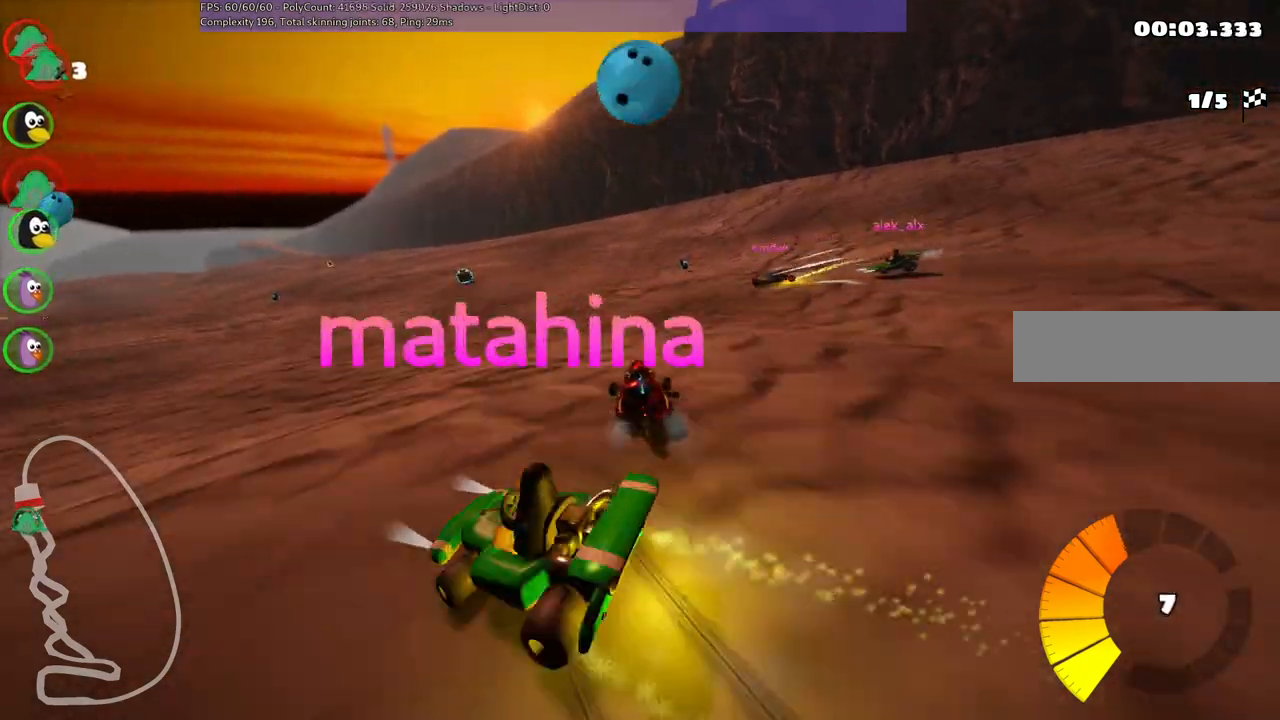
{"keys": ["left", "m", "right", "up"], "events": [[450, "left", "down"]]}
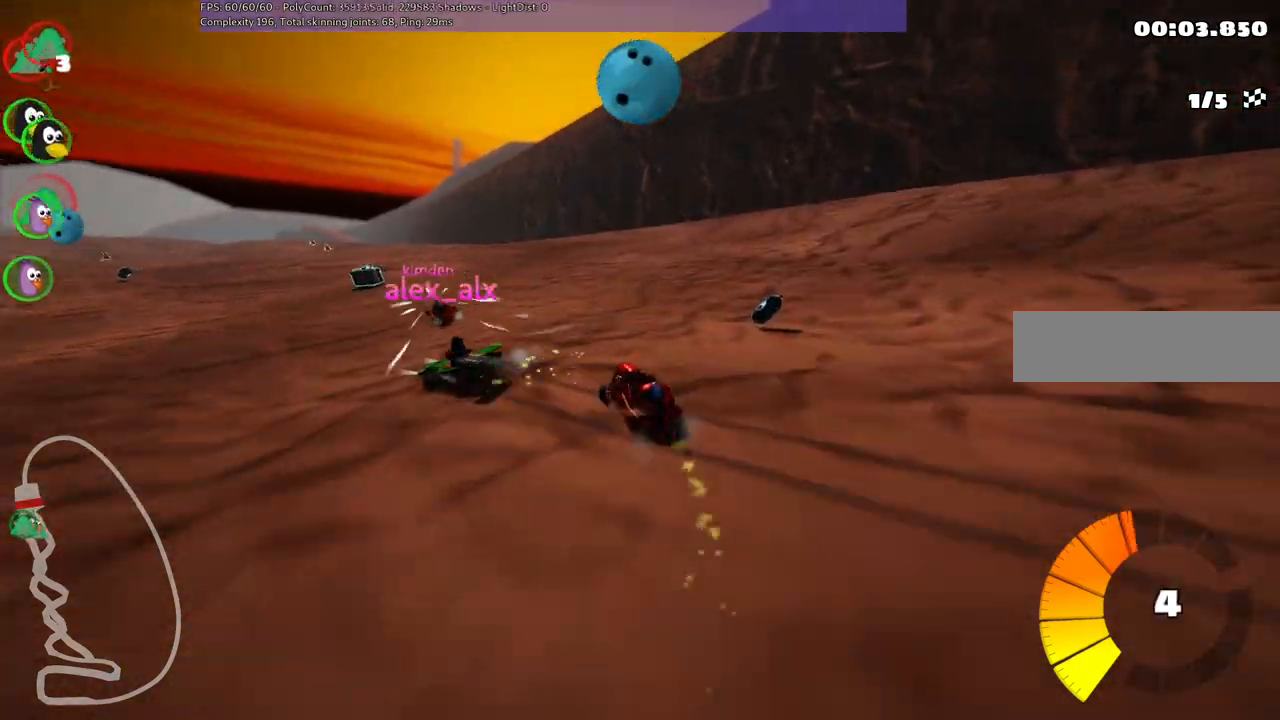
{"keys": ["left", "up"], "events": [[233, "right", "up"], [417, "m", "up"]]}
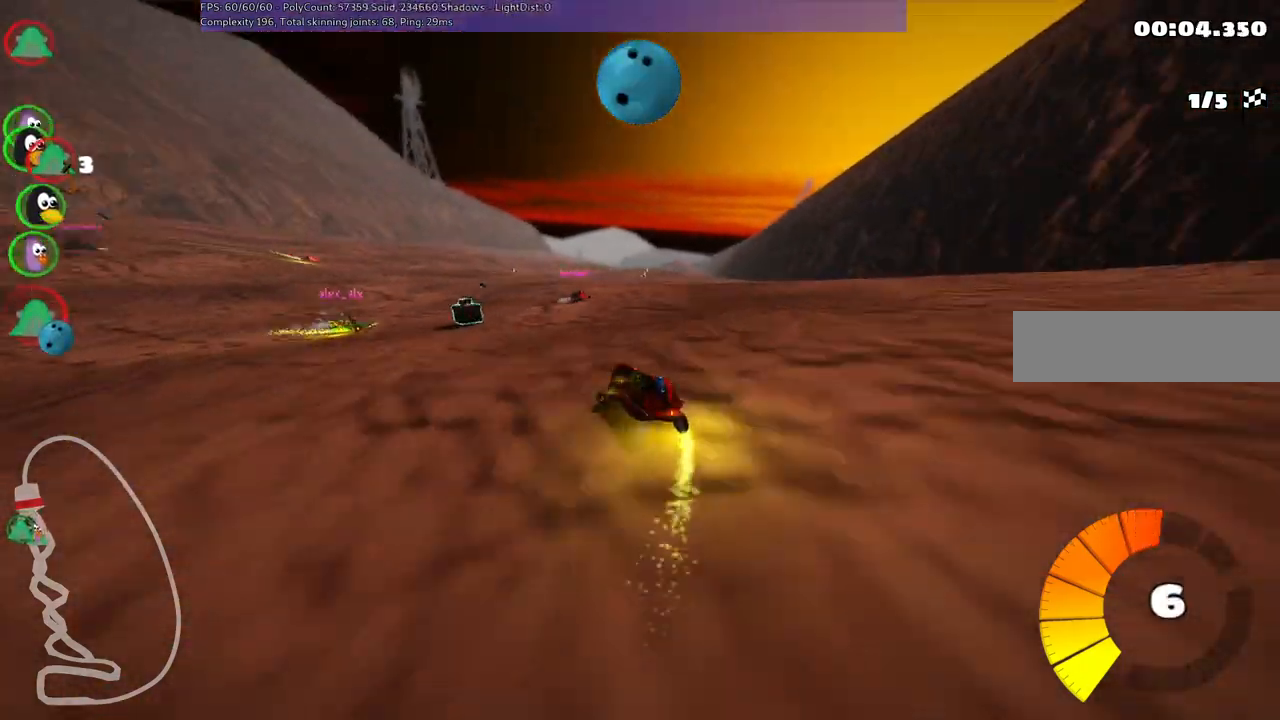
{"keys": ["left", "up"], "events": [[117, "up", "up"], [433, "up", "down"]]}
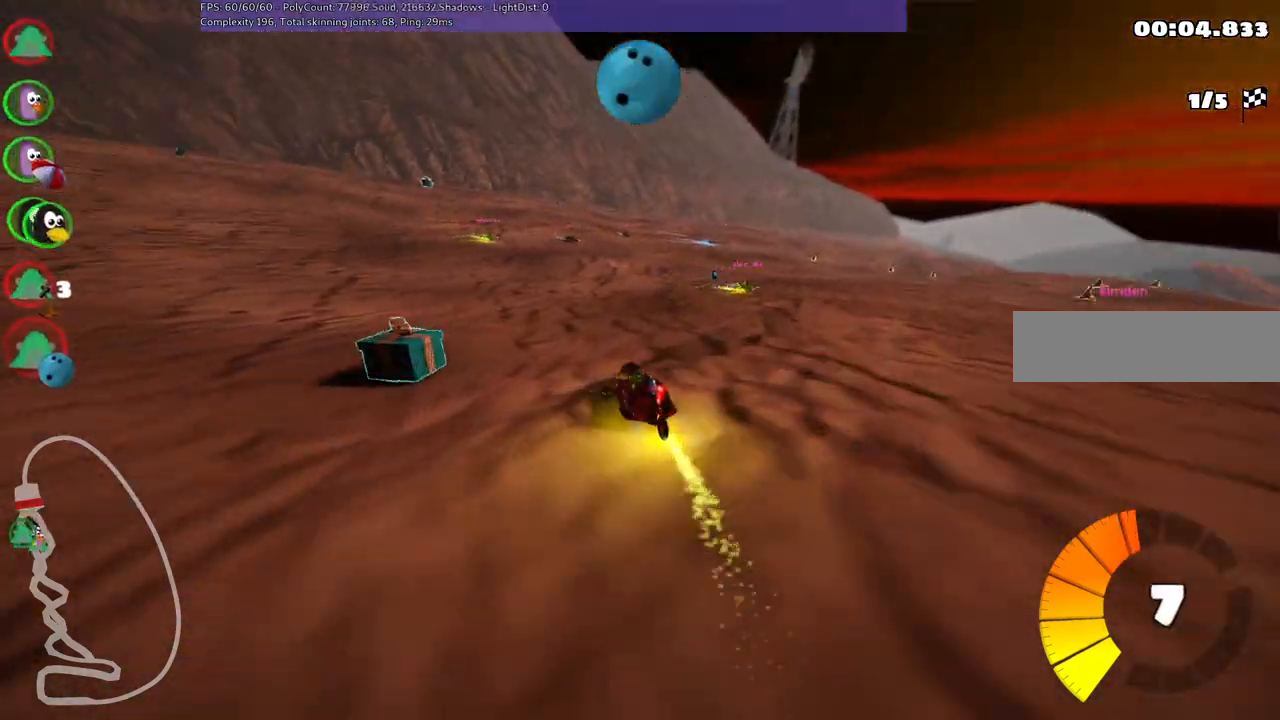
{"keys": ["m", "right", "up"], "events": [[400, "left", "up"], [400, "right", "down"], [450, "m", "down"]]}
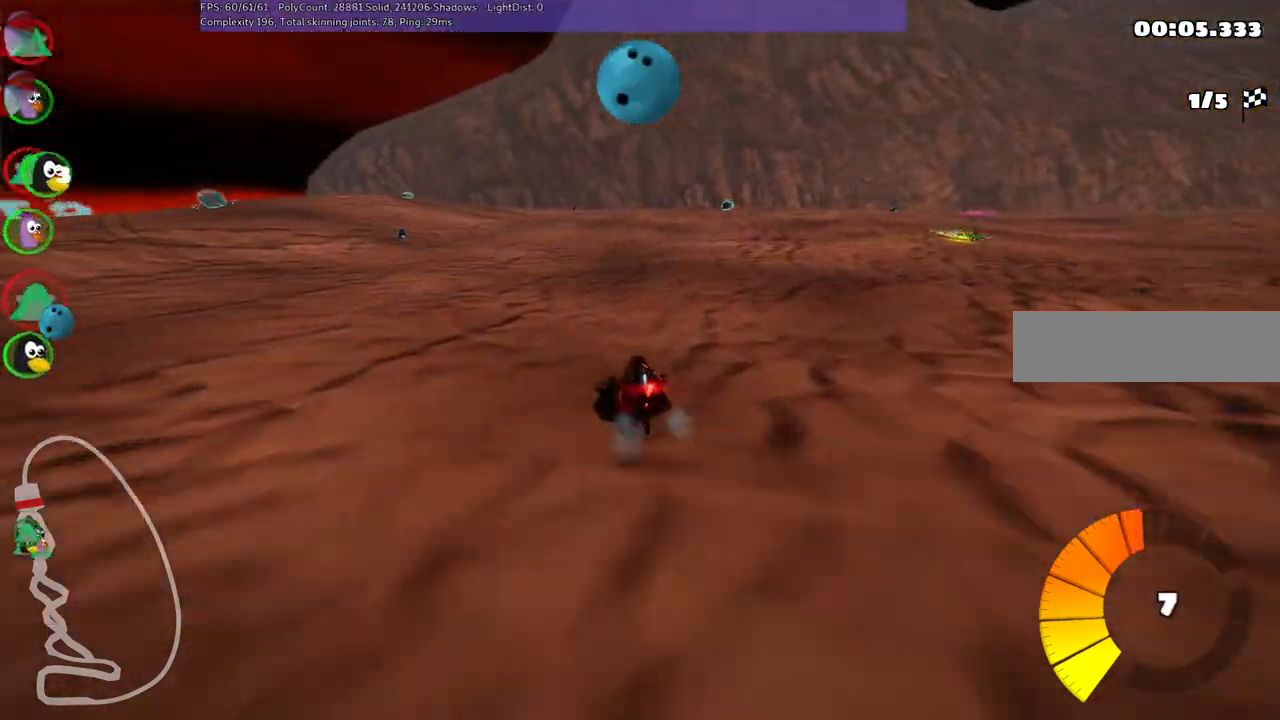
{"keys": ["left", "m", "up"], "events": [[183, "left", "down"], [233, "right", "up"]]}
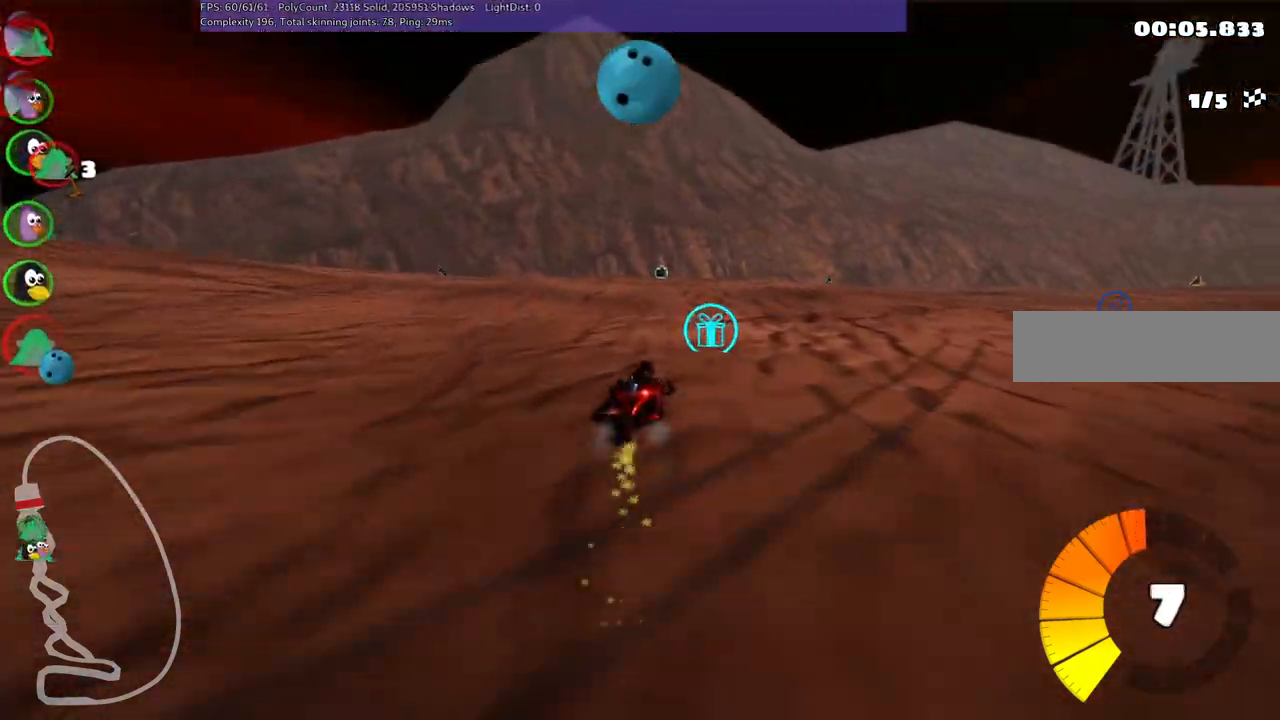
{"keys": ["left", "m", "up"], "events": []}
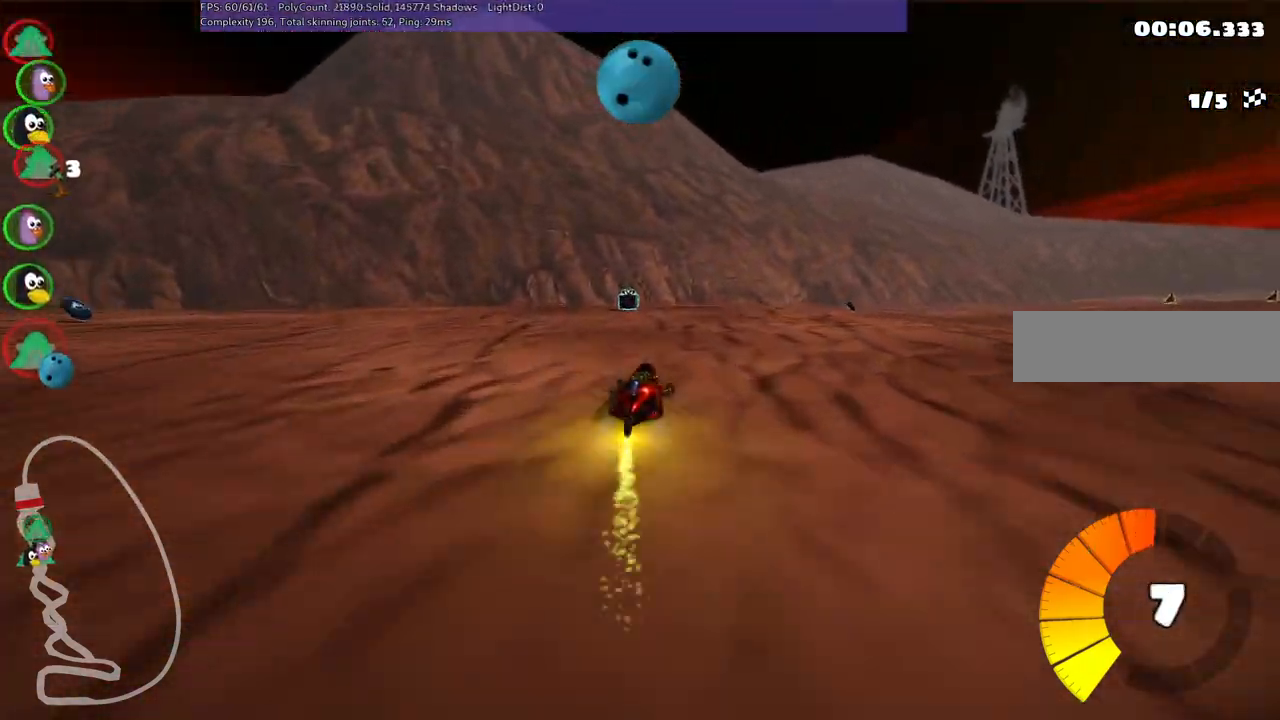
{"keys": ["left", "m", "right", "up"], "events": [[217, "right", "down"]]}
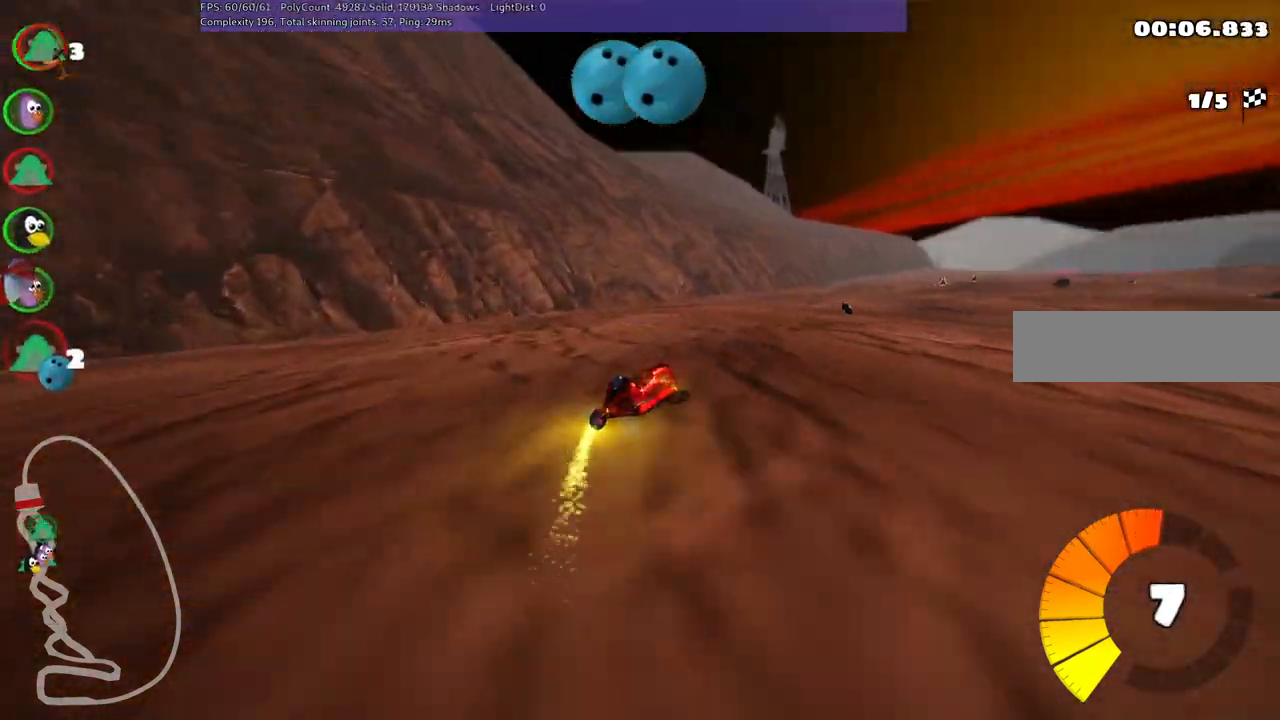
{"keys": ["right", "up"], "events": [[50, "m", "up"], [417, "left", "up"]]}
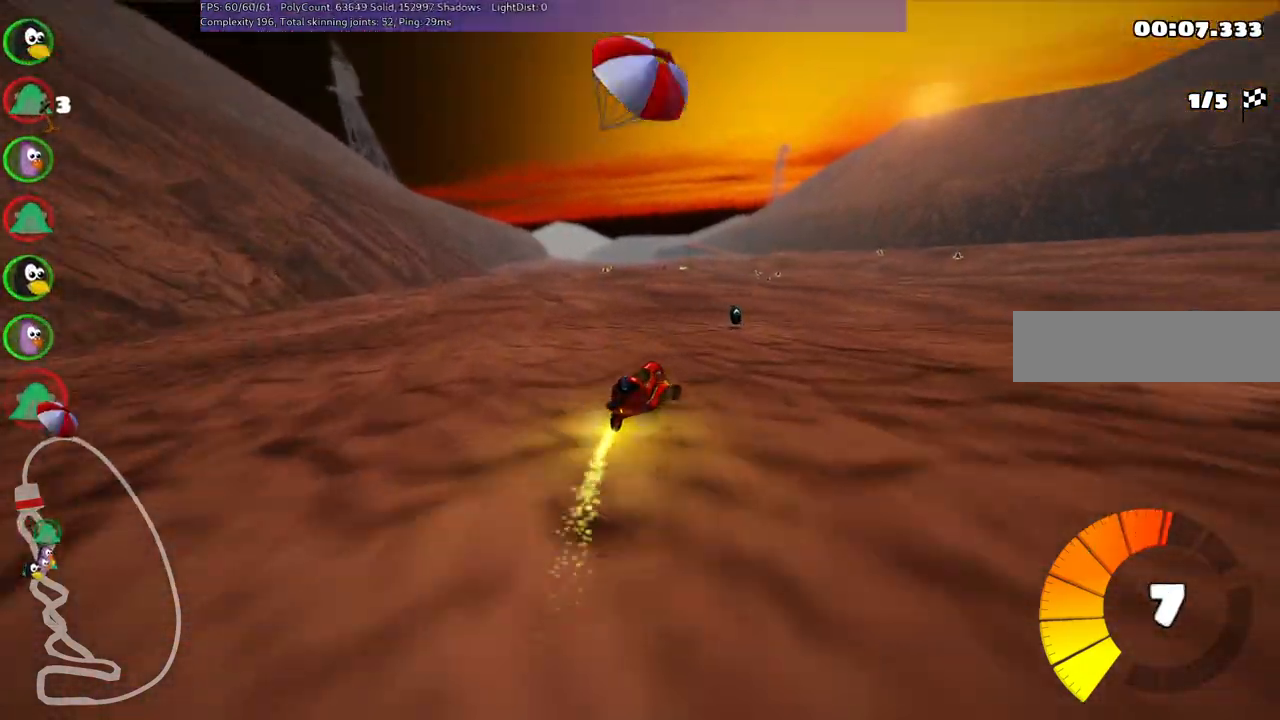
{"keys": ["up"], "events": [[433, "right", "up"]]}